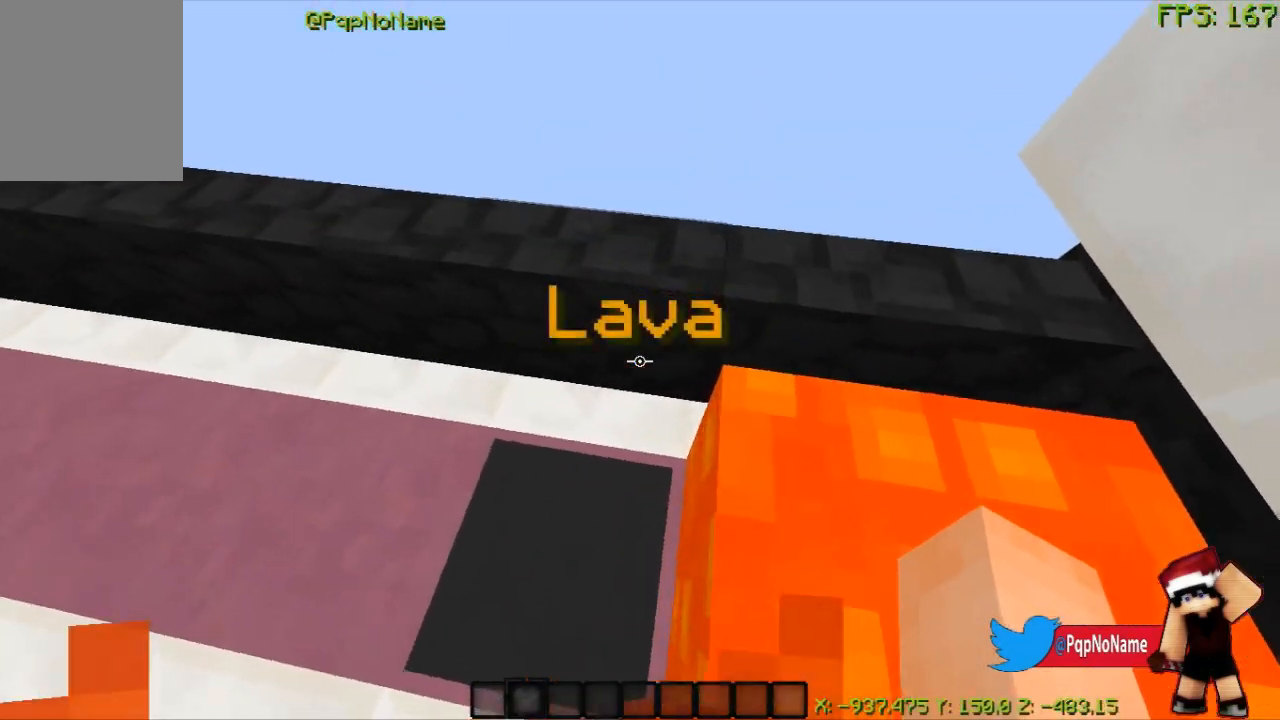
Gameplay with keyboard and mouse; each line is a JSON object with the keys and mouse buttons held at the frame after it. "events" lists presses ("down") and releases ("up") of "a", "d", "s", "w", "mouse_left" and "mouse_right" between this image and that frame as [ms after this image, input, new state], when the widget could be followed in between. "mouse_left", "mouse_right" = the "left", "right" buttons of the "mouse" list. No other keys are recorded. Fast repeated clicks can show as one long hold. Mouse movement is not recorded.
{"keys": [], "mouse": [], "events": [[501, "a", "up"]]}
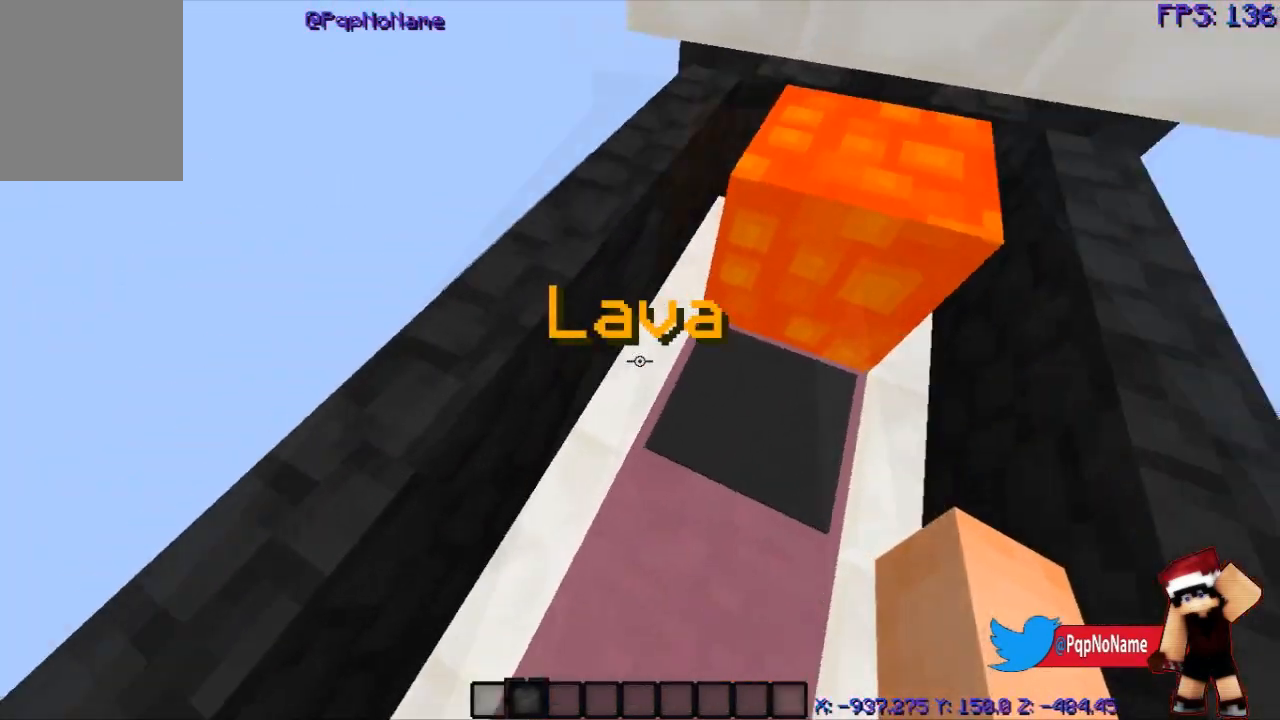
{"keys": [], "mouse": [], "events": []}
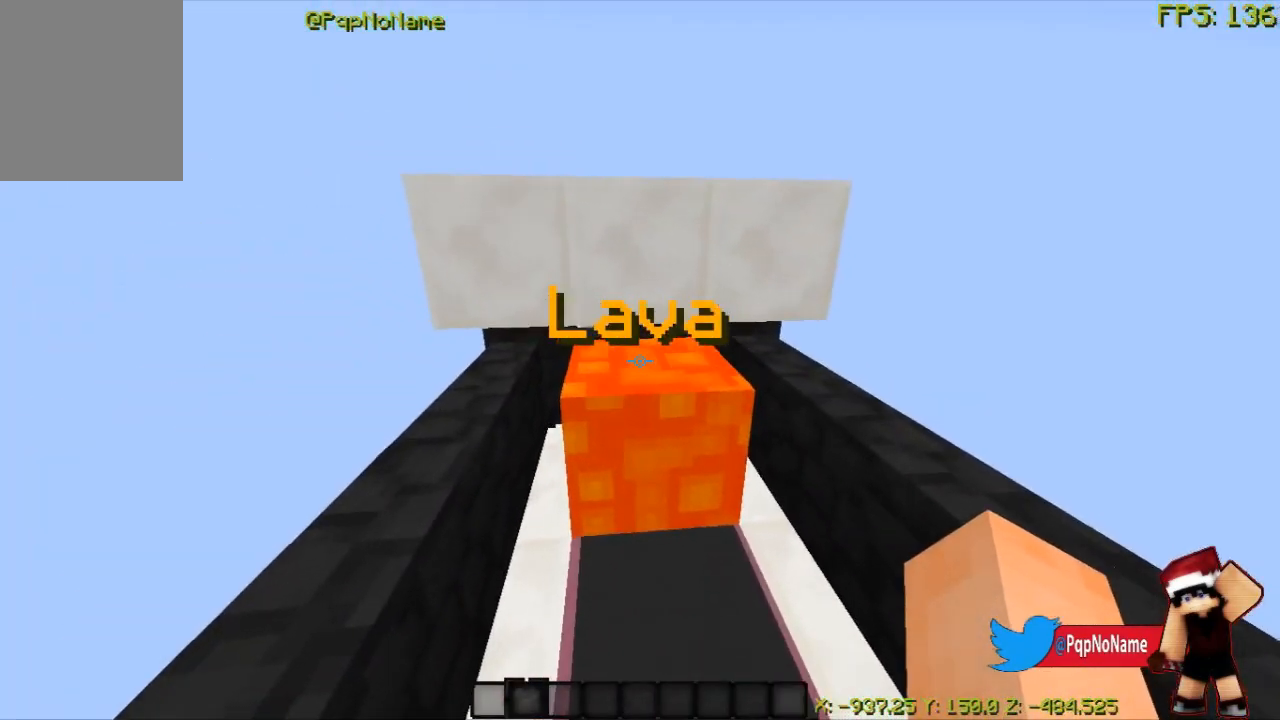
{"keys": [], "mouse": [], "events": [[134, "d", "down"], [150, "s", "down"], [334, "d", "up"], [334, "s", "up"]]}
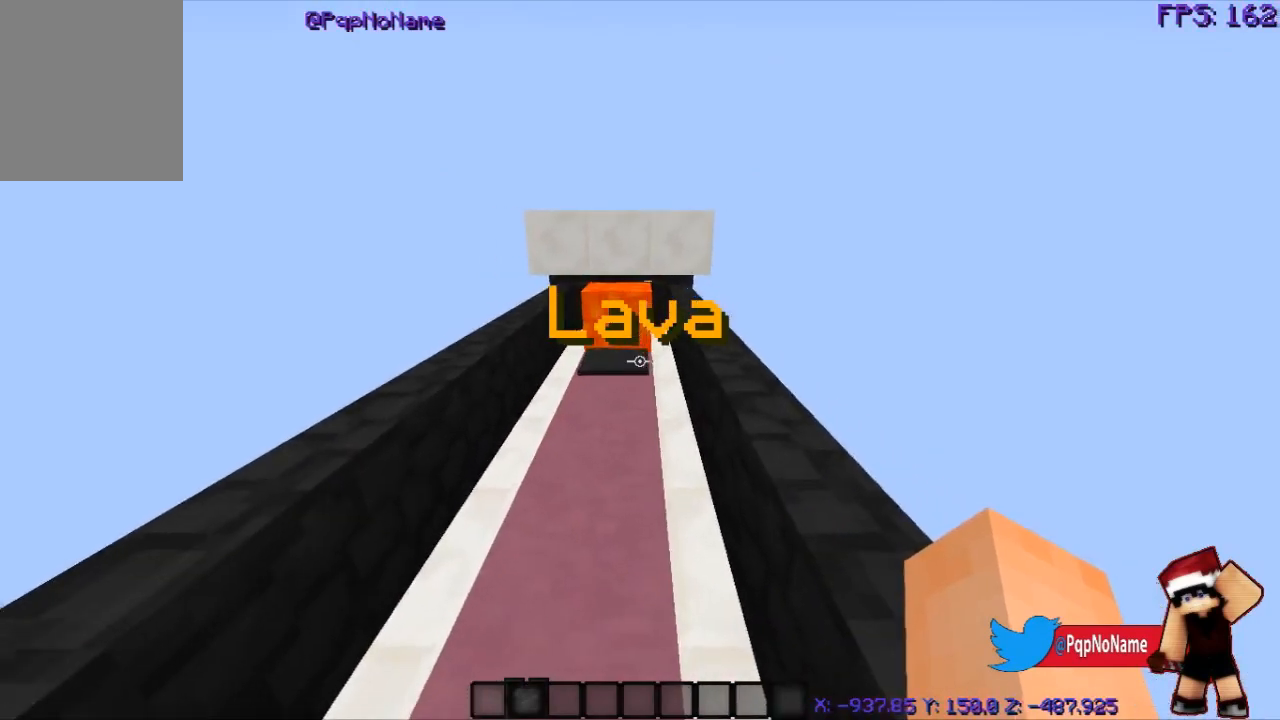
{"keys": ["w"], "mouse": [], "events": [[50, "a", "down"], [50, "w", "down"], [183, "a", "up"]]}
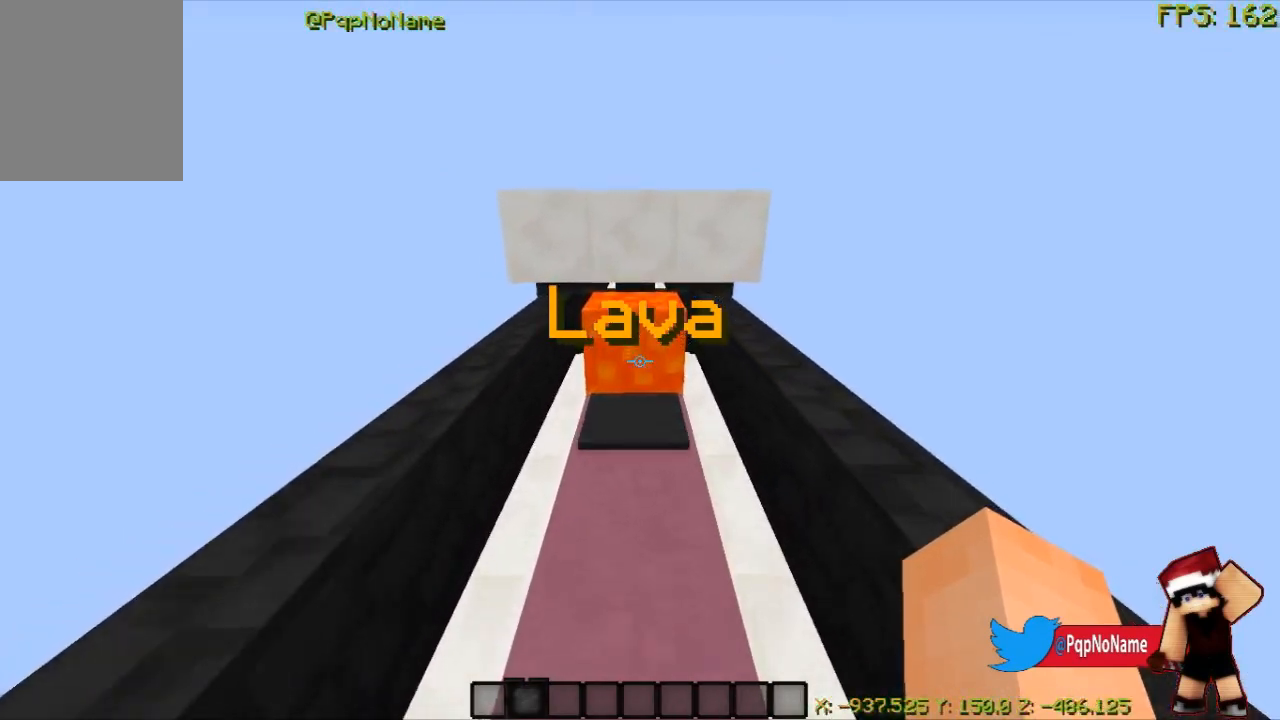
{"keys": ["w"], "mouse": [], "events": []}
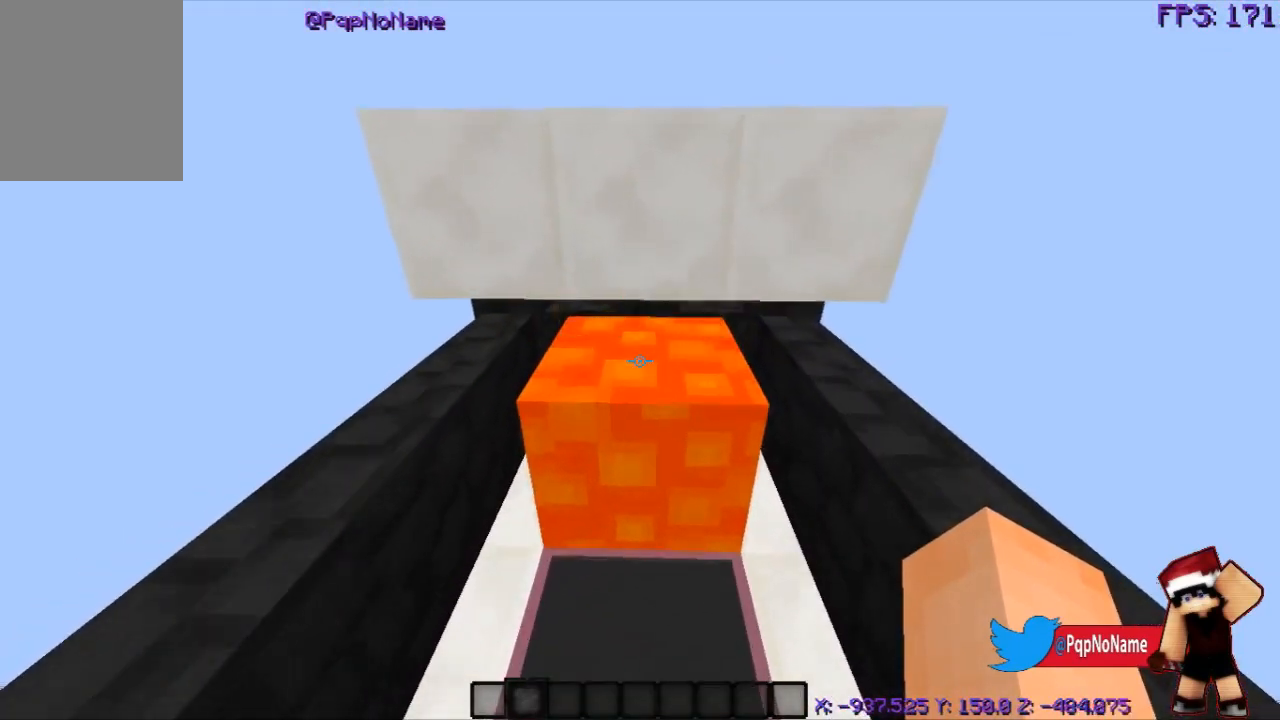
{"keys": ["w"], "mouse": [], "events": [[33, "w", "up"], [467, "w", "down"]]}
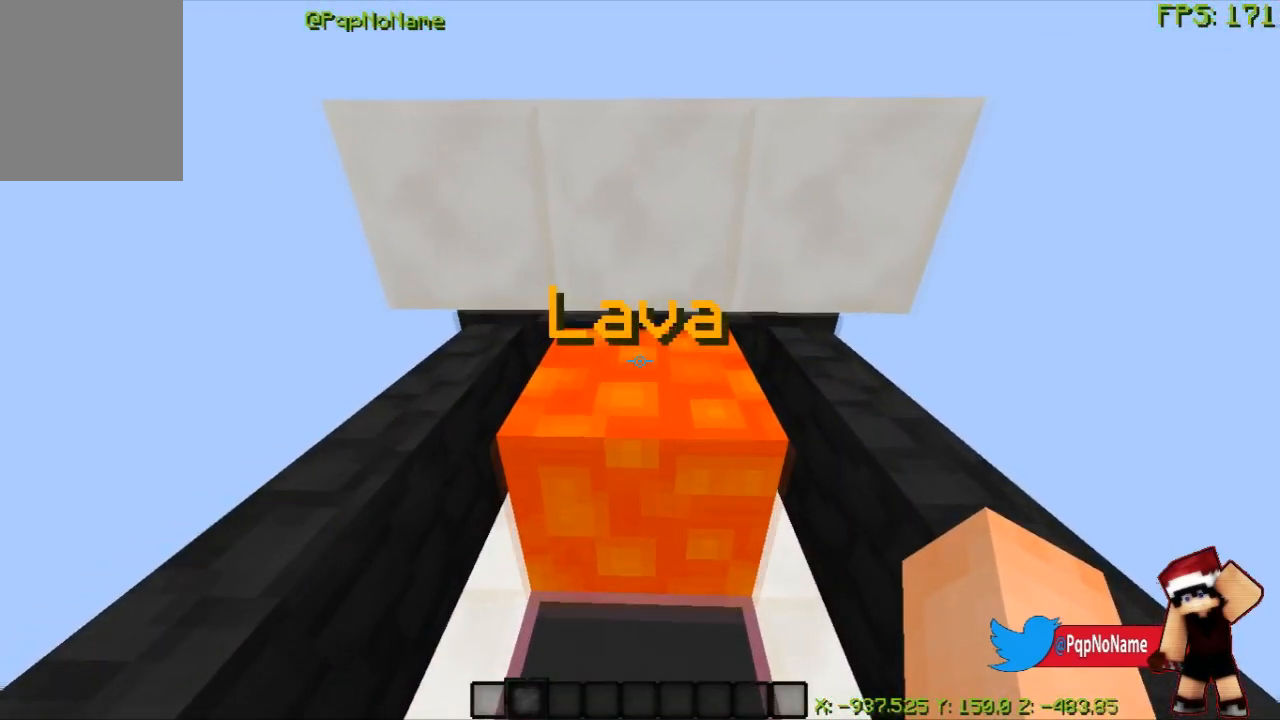
{"keys": [], "mouse": [], "events": [[134, "w", "up"]]}
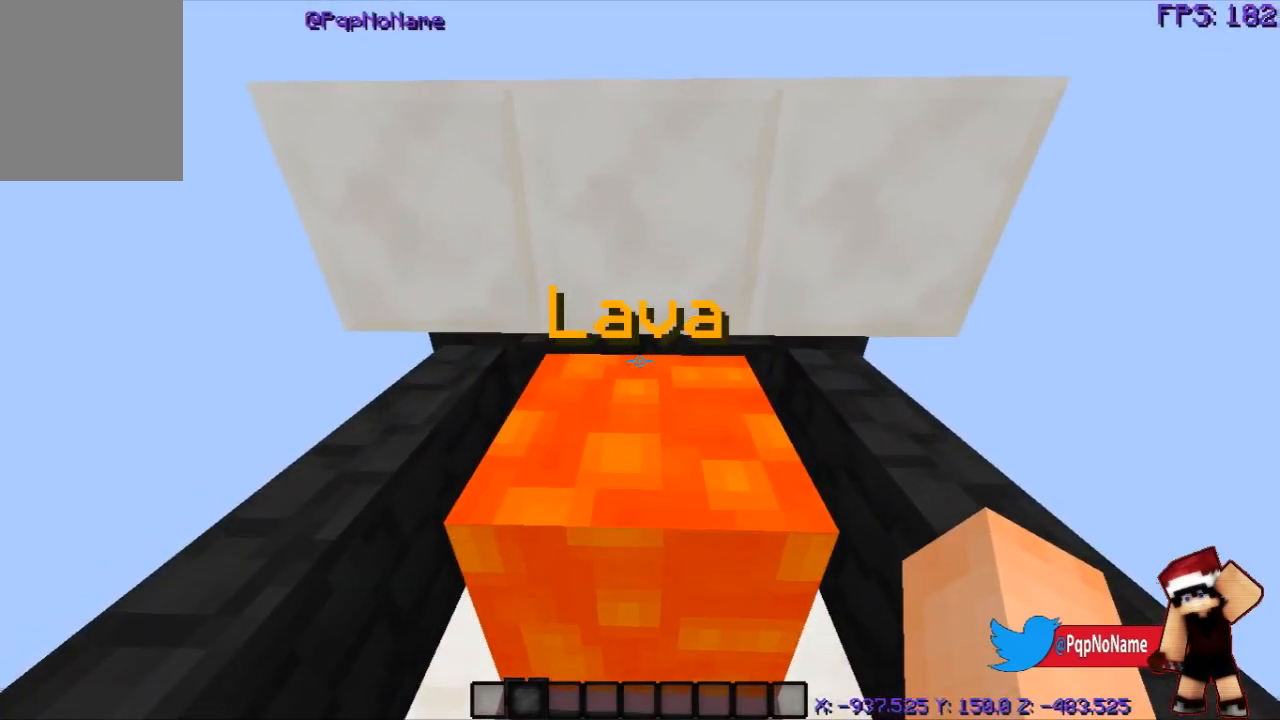
{"keys": ["s"], "mouse": [], "events": [[417, "s", "down"]]}
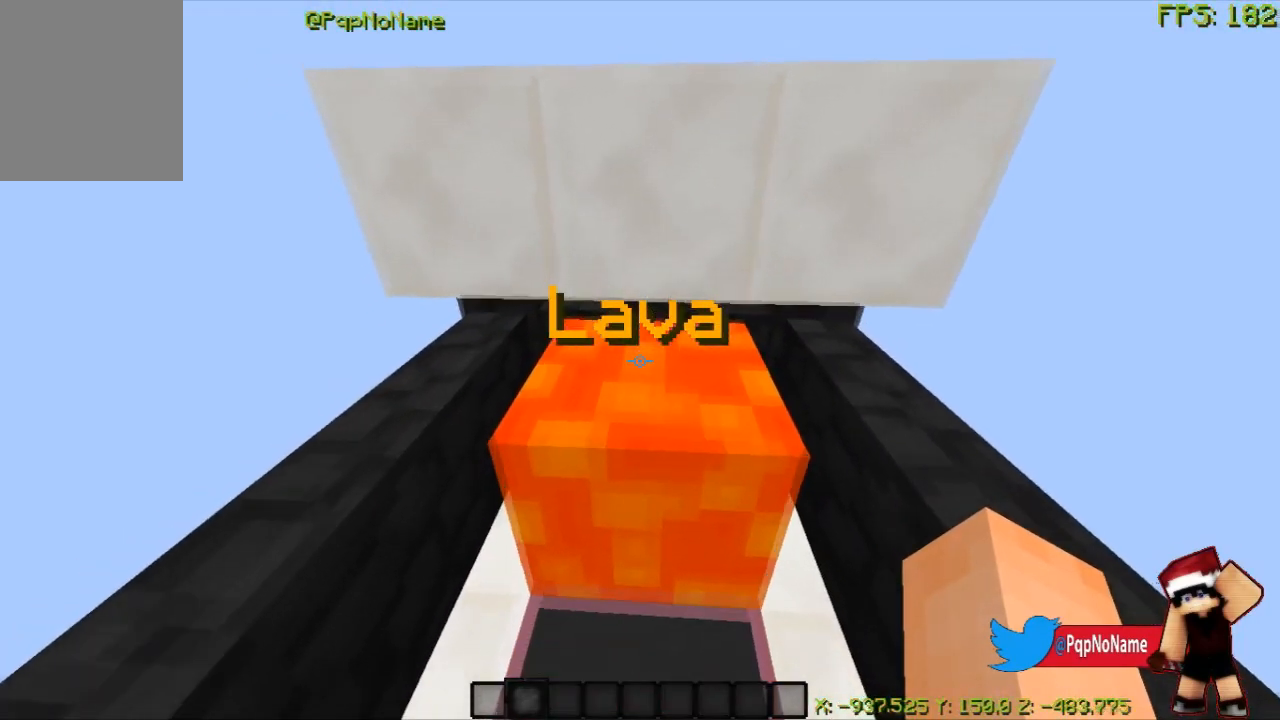
{"keys": [], "mouse": [], "events": [[501, "s", "up"]]}
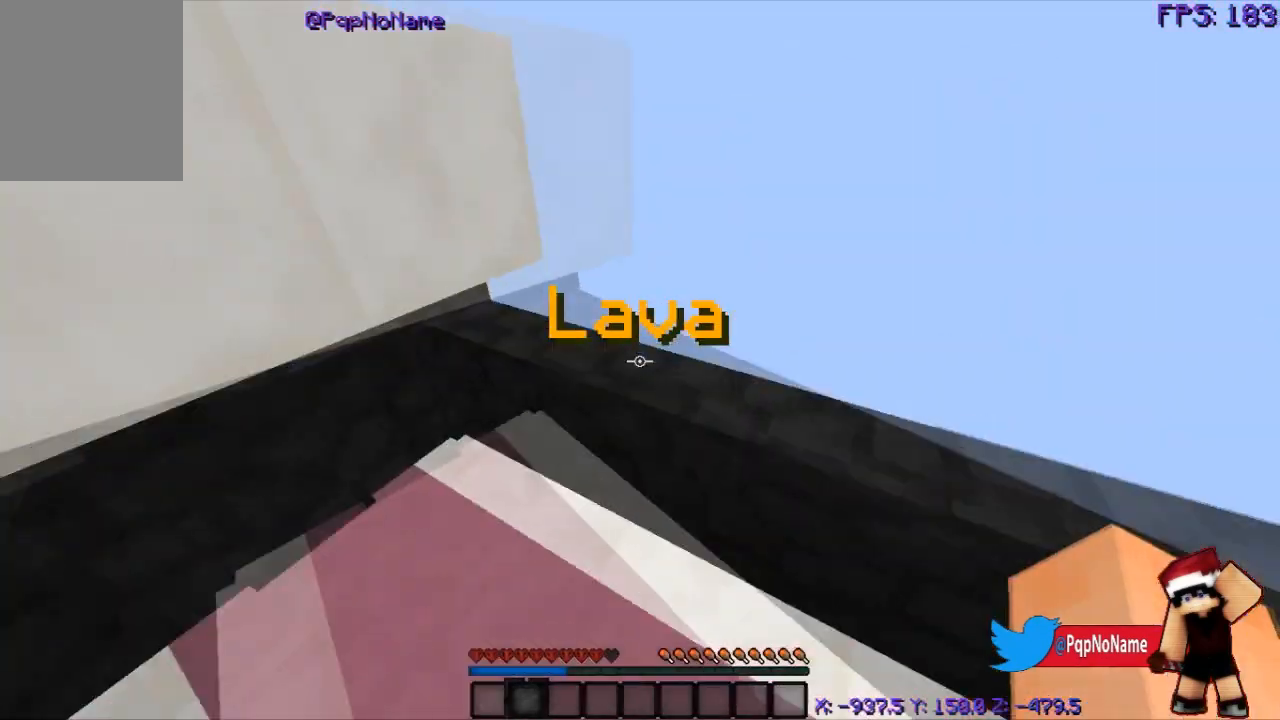
{"keys": [], "mouse": [], "events": []}
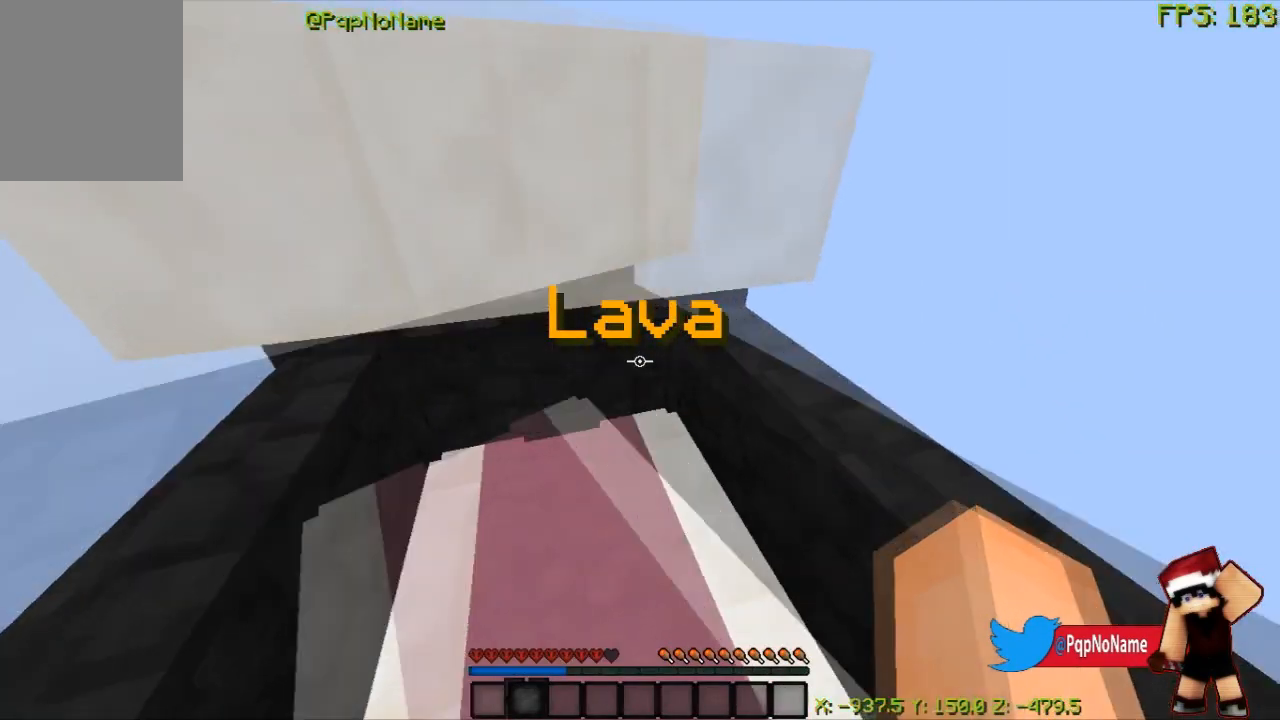
{"keys": [], "mouse": [], "events": []}
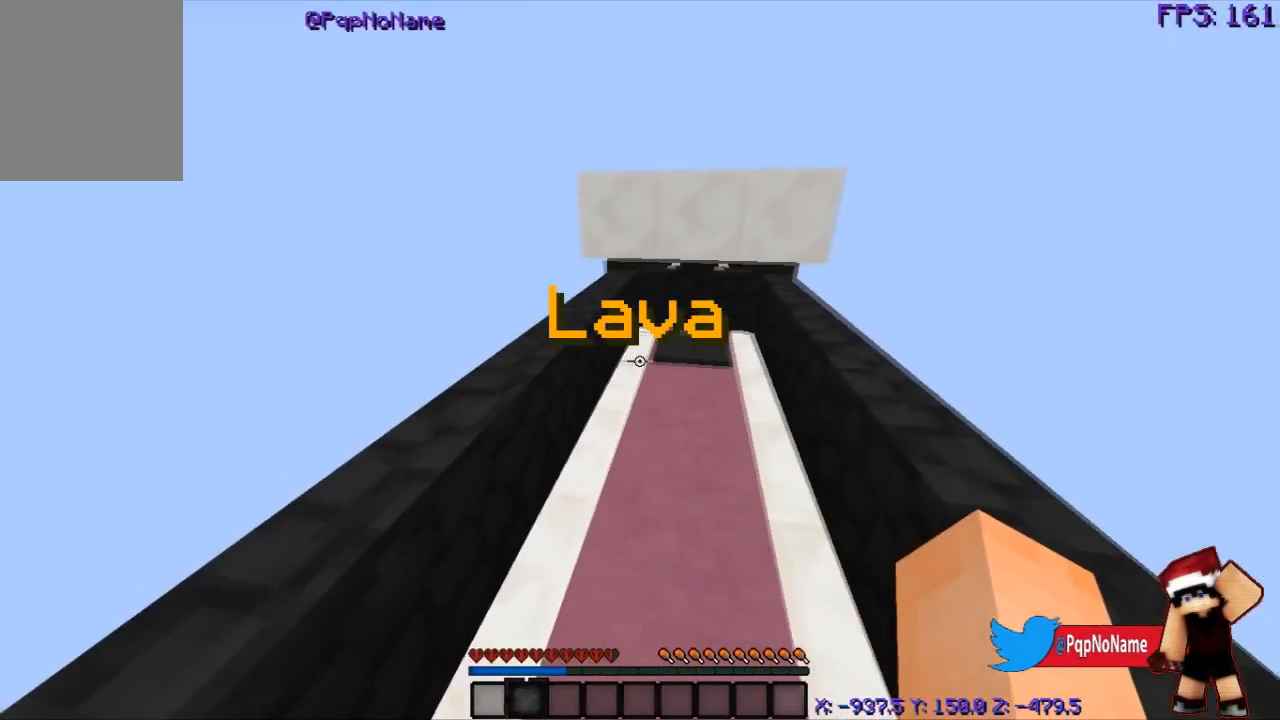
{"keys": ["w"], "mouse": [], "events": [[116, "w", "down"]]}
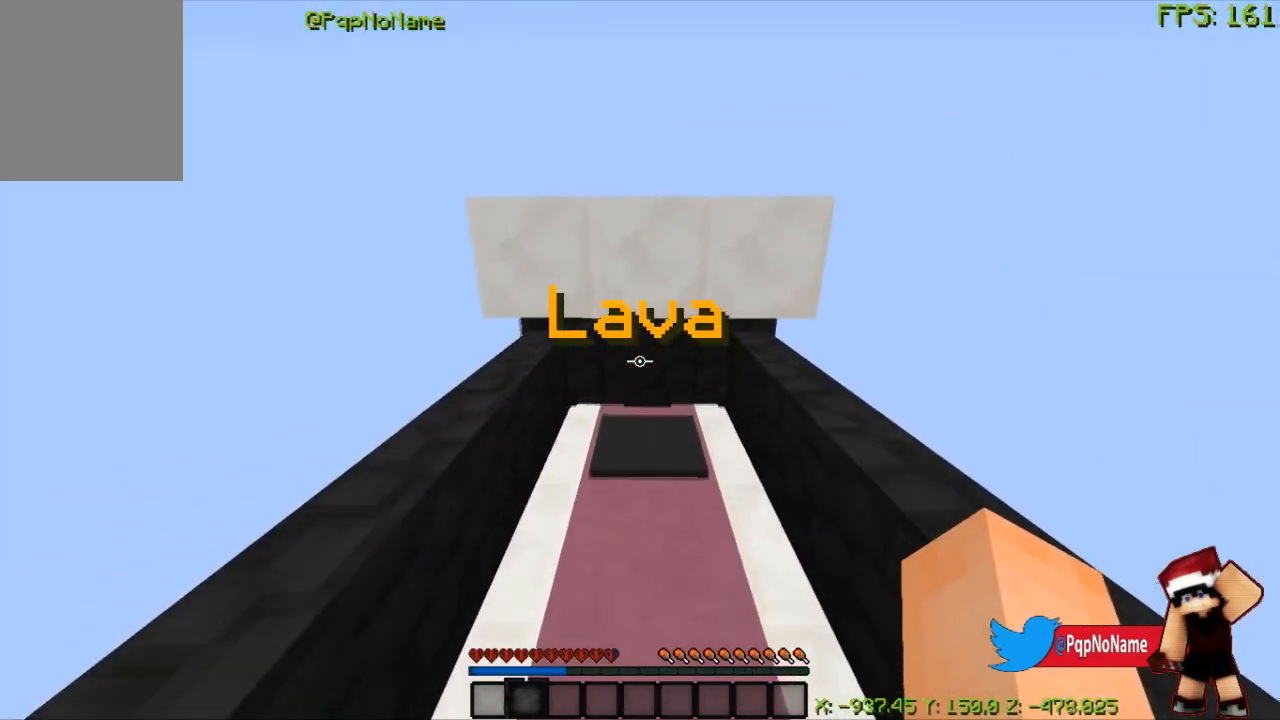
{"keys": ["w"], "mouse": [], "events": []}
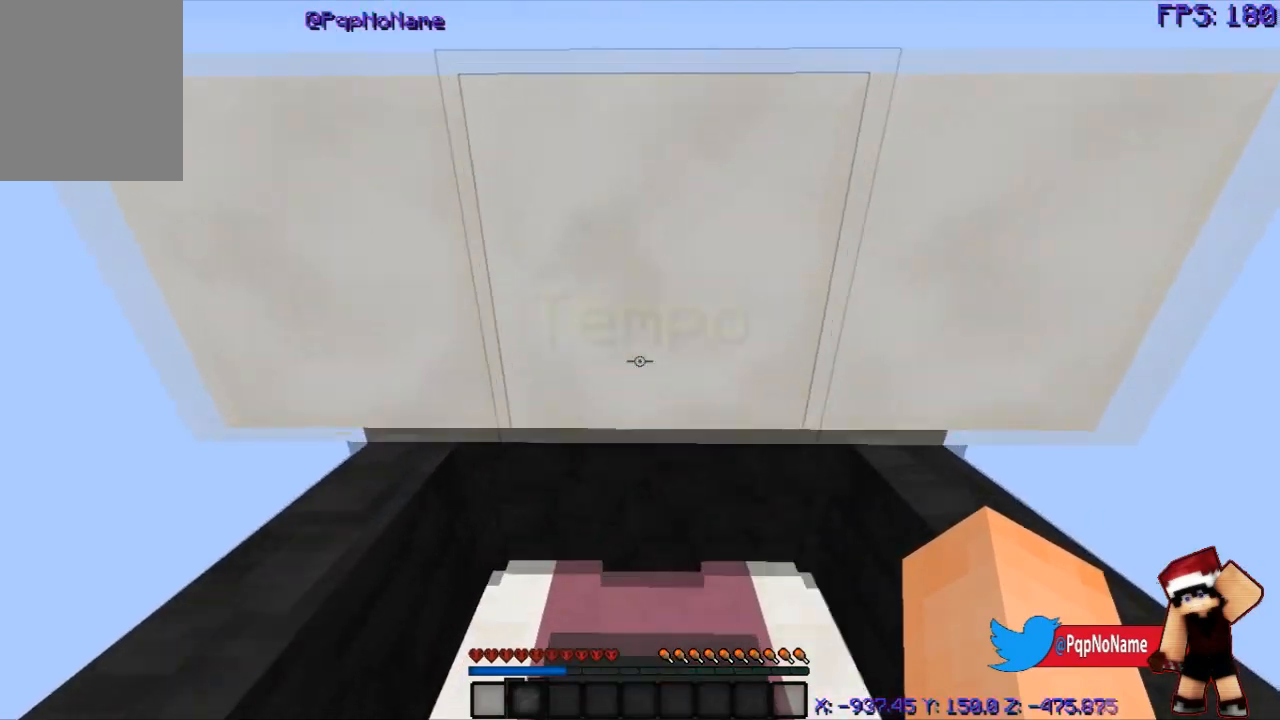
{"keys": [], "mouse": [], "events": [[100, "w", "up"]]}
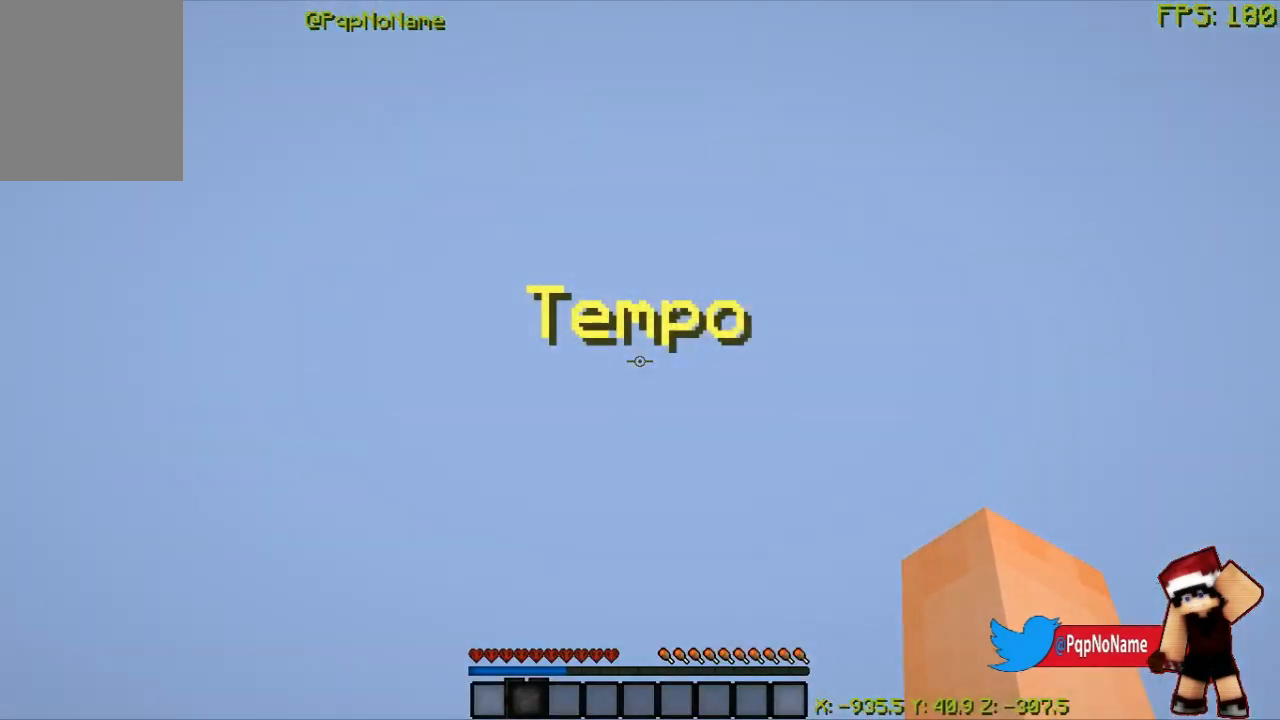
{"keys": [], "mouse": [], "events": []}
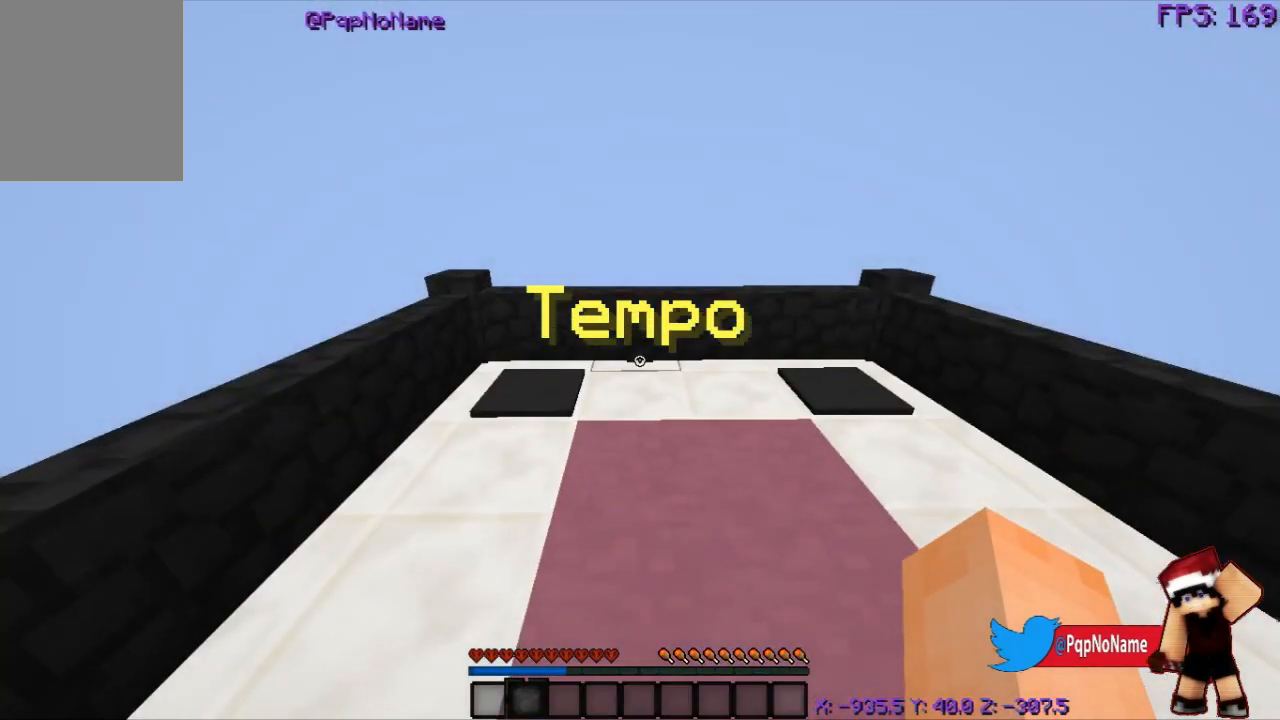
{"keys": ["w"], "mouse": [], "events": [[500, "w", "down"]]}
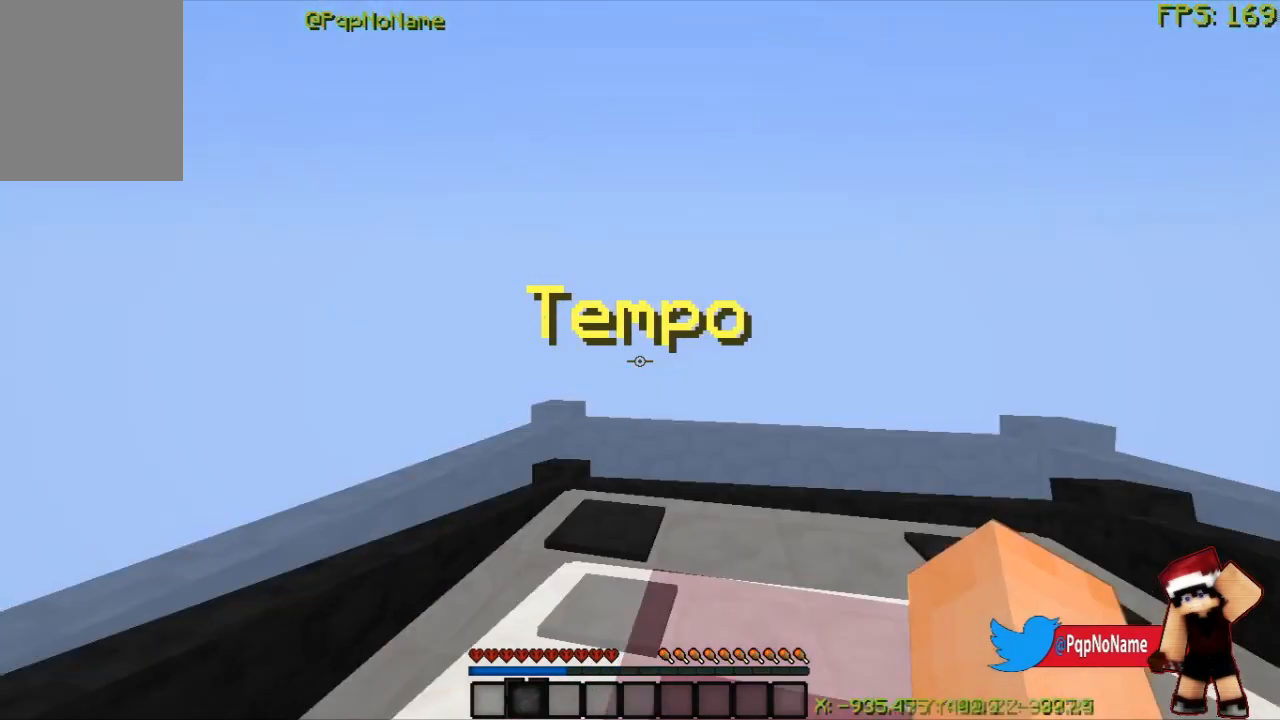
{"keys": ["w"], "mouse": [], "events": []}
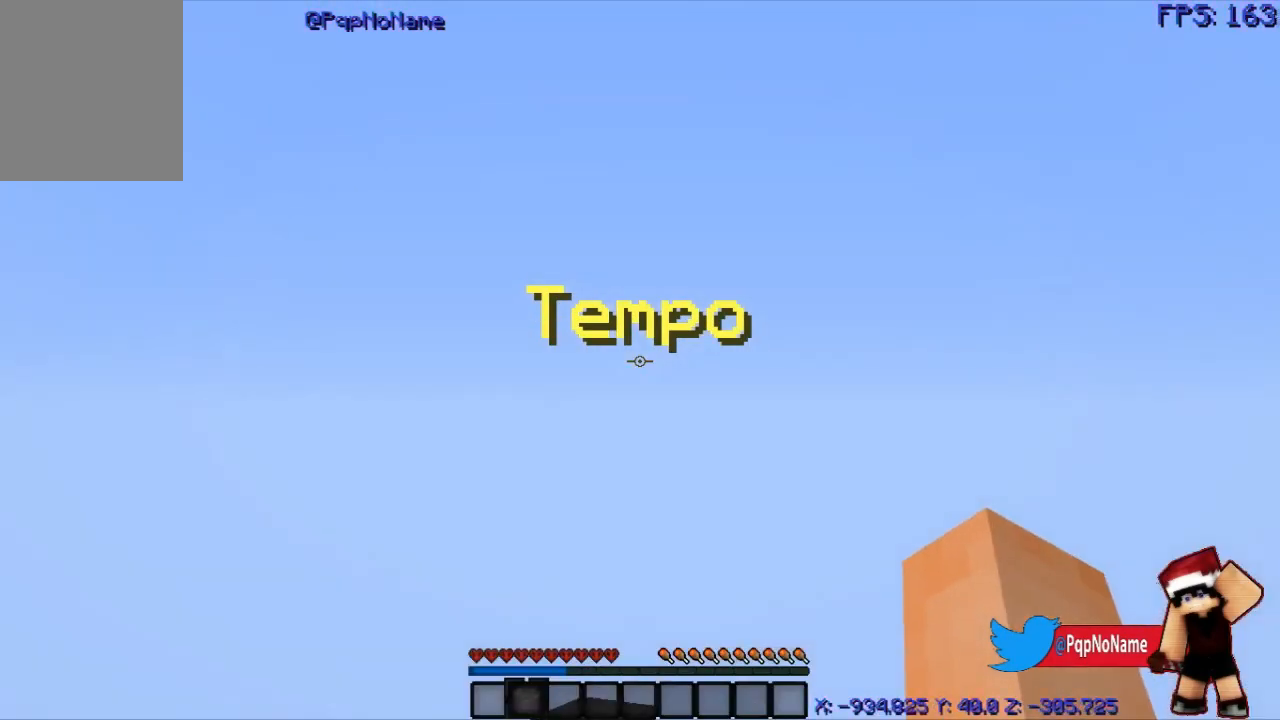
{"keys": [], "mouse": [], "events": [[367, "w", "up"]]}
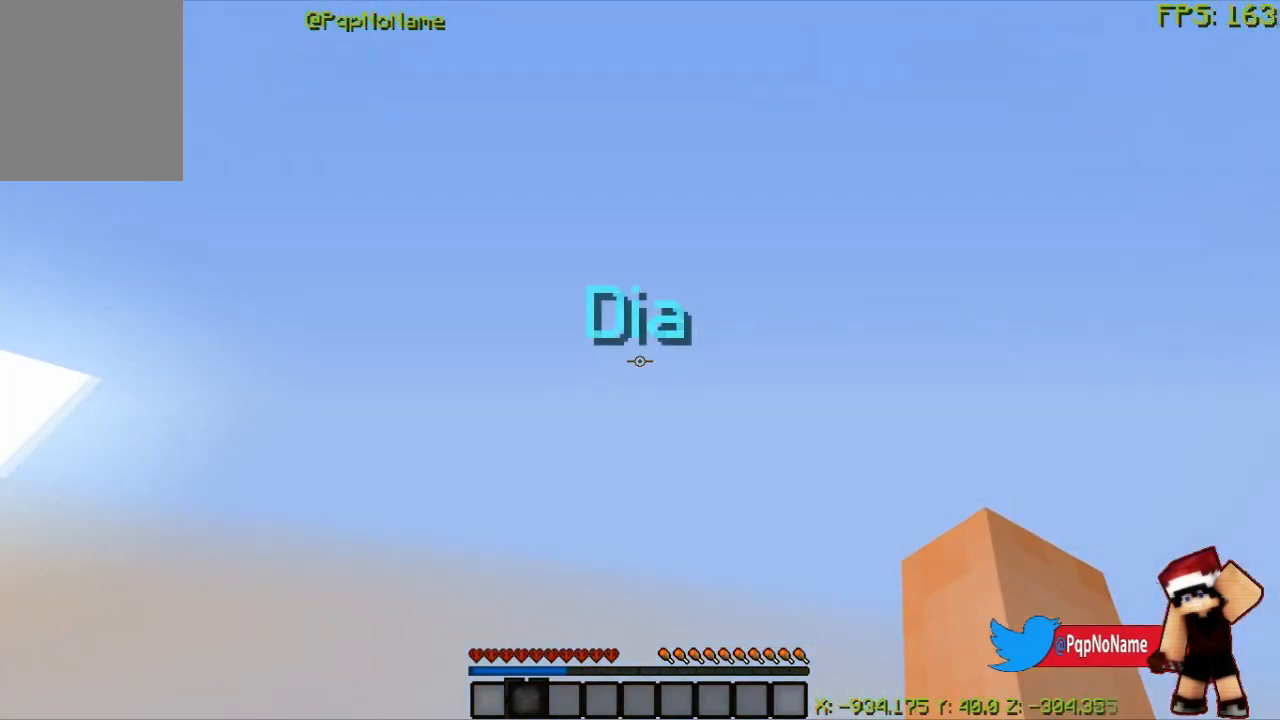
{"keys": [], "mouse": [], "events": []}
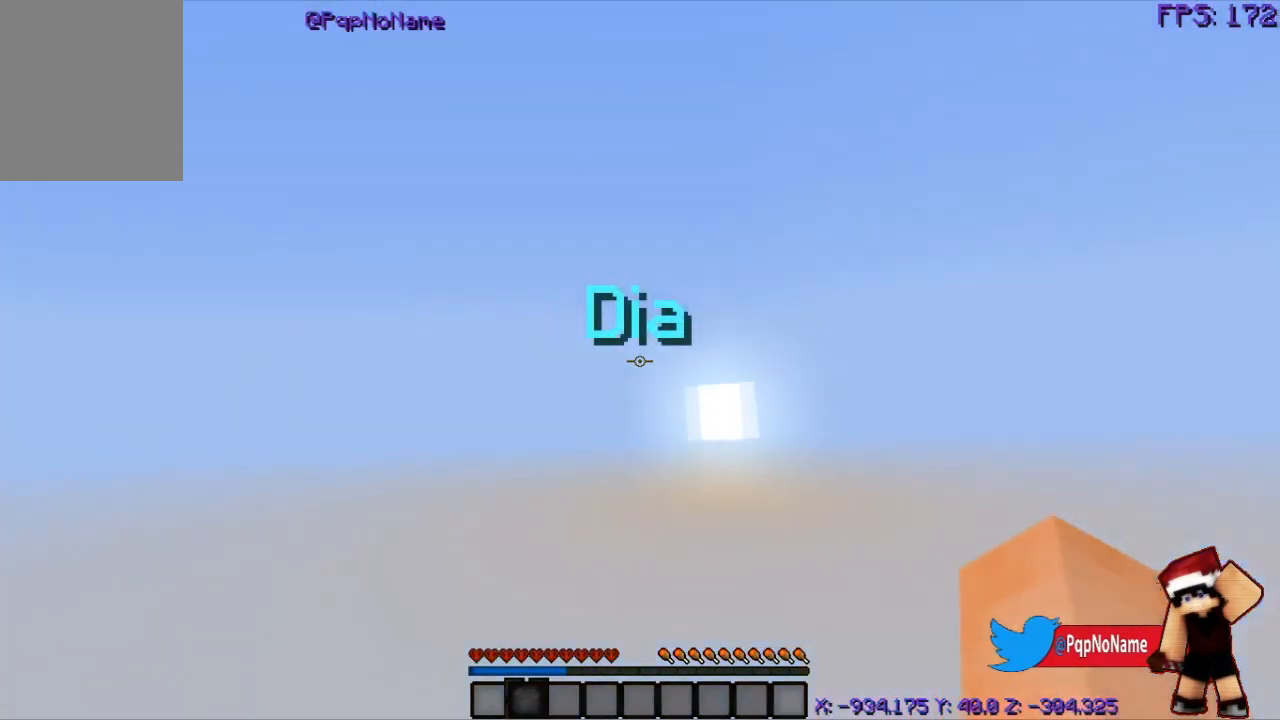
{"keys": [], "mouse": [], "events": []}
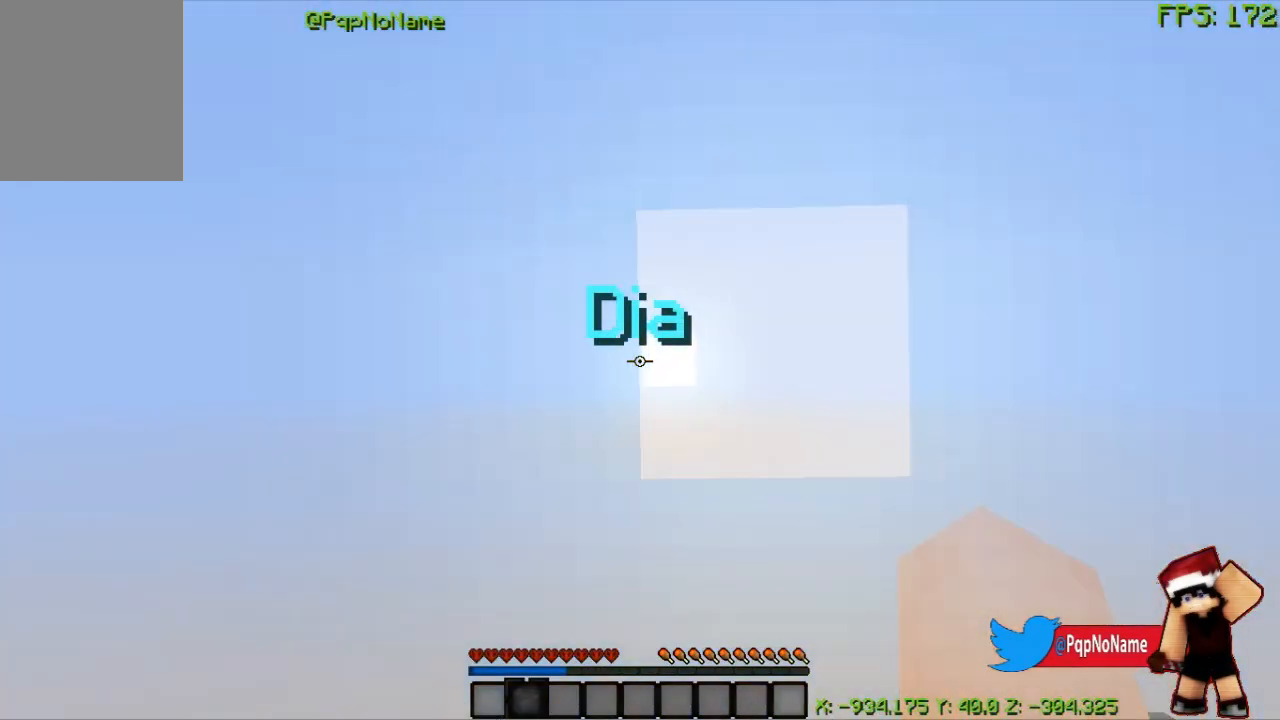
{"keys": [], "mouse": [], "events": [[350, "mouse_left", "down"], [484, "mouse_left", "up"]]}
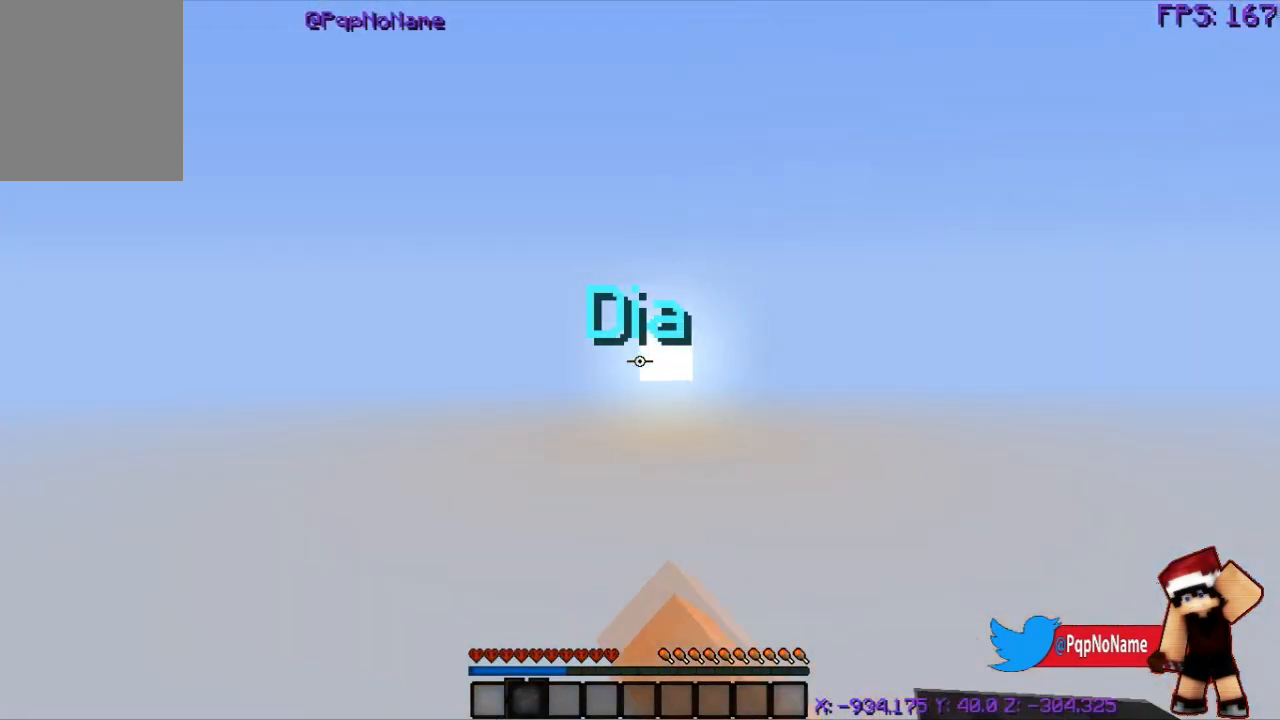
{"keys": [], "mouse": [], "events": [[50, "mouse_left", "down"], [400, "mouse_left", "up"]]}
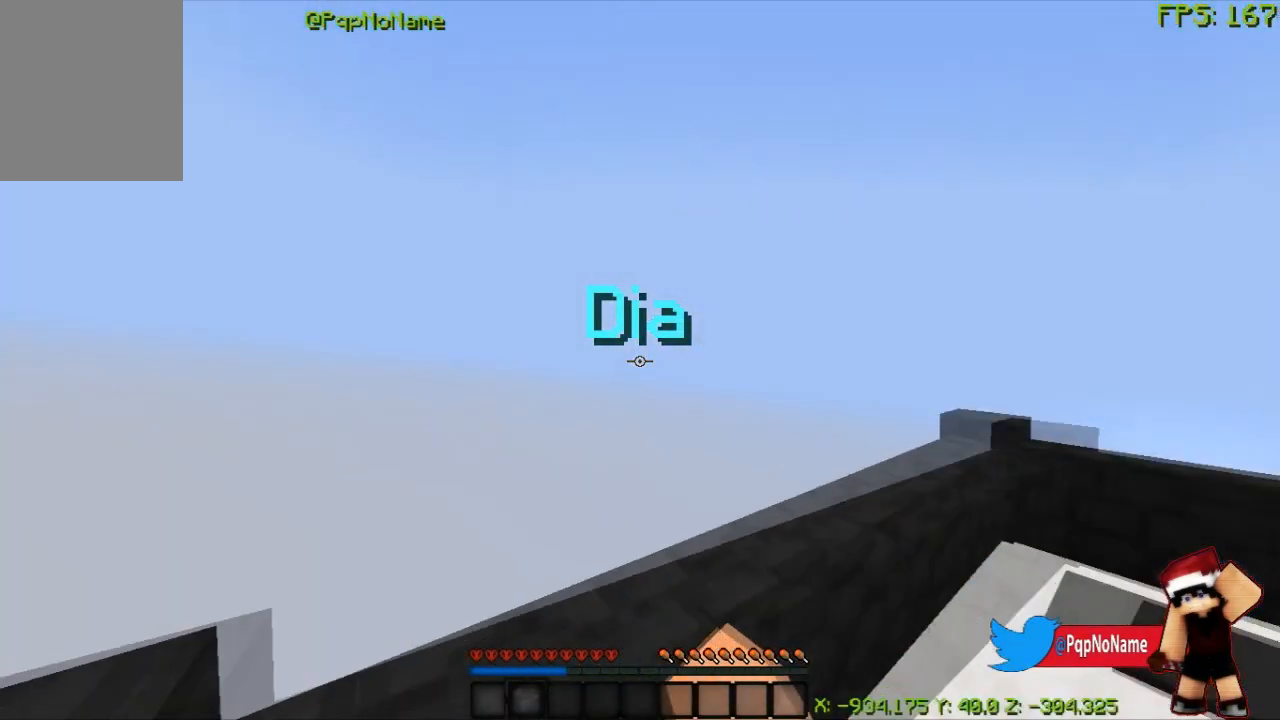
{"keys": ["d"], "mouse": [], "events": [[167, "a", "down"], [317, "a", "up"], [417, "d", "down"]]}
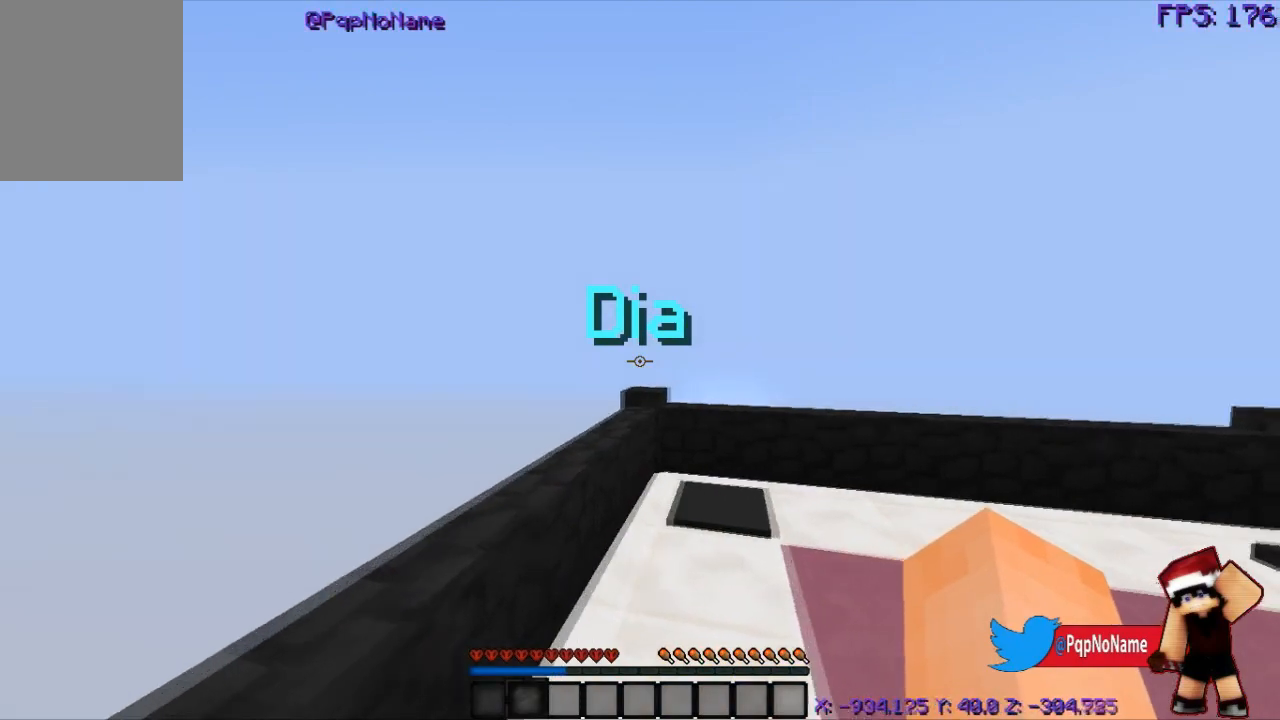
{"keys": ["d", "w"], "mouse": [], "events": [[133, "w", "down"]]}
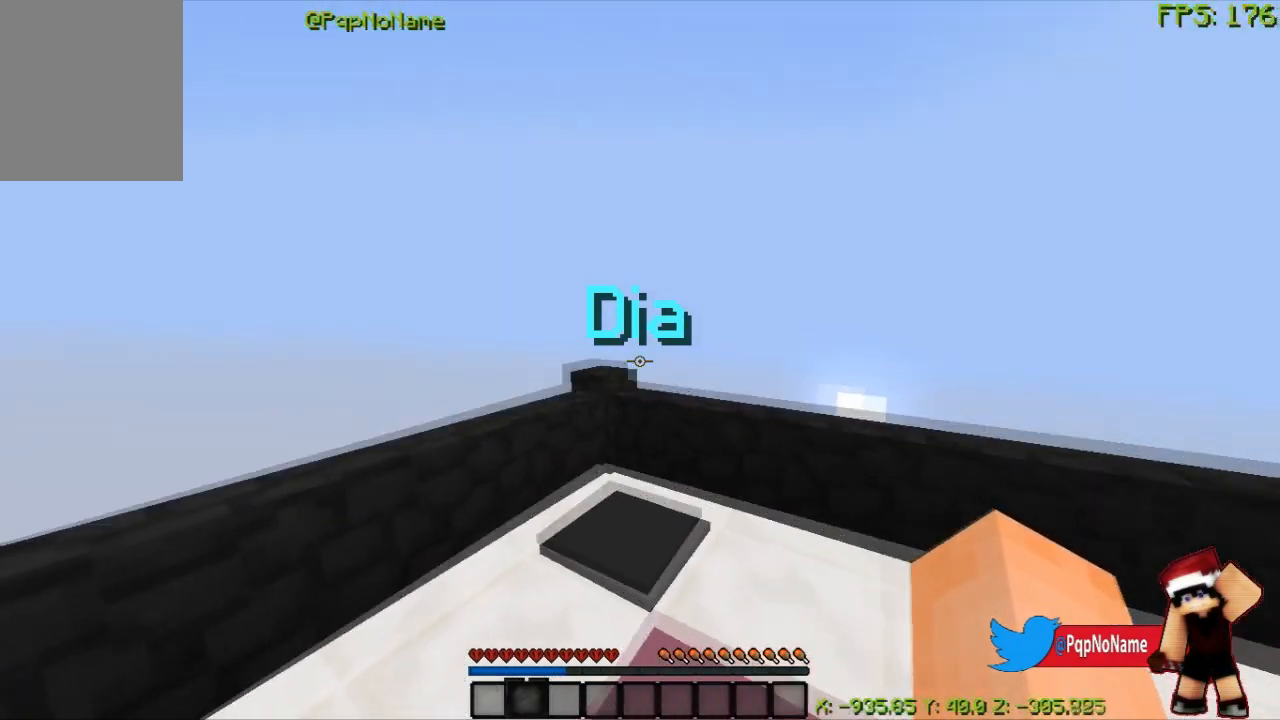
{"keys": ["w"], "mouse": [], "events": [[134, "d", "up"]]}